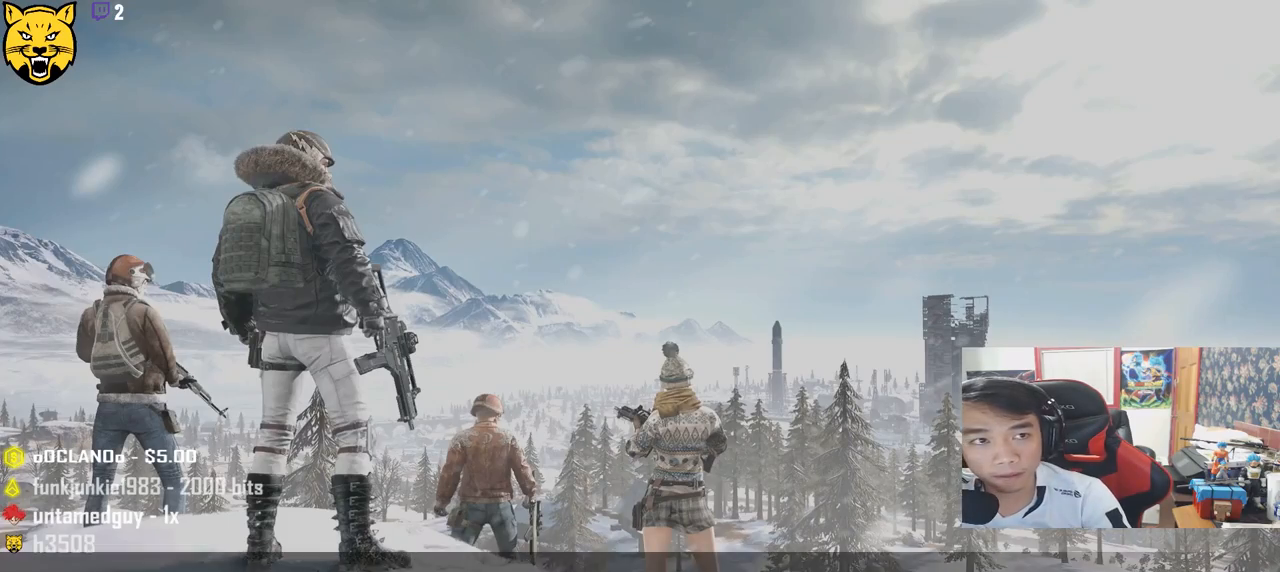
Gameplay with keyboard and mouse; each line is a JSON object with the keys and mouse buttons held at the frame after it. "events" lists presses ("down") and releases ("up") of "a", "c", "ctrl", "d", "e", "f", "q", "r", "s", "shift", "space", "tab", "v", "w", "x", "z", "mouse_left", "mouse_wheel" and "mouse_right" between this image and that frame as [ms after this image, input, new state], when the widget could be followed in between. "mouse_left", "mouse_wheel", "mouse_right" = the "left", "wheel", "right" buttons of the "mouse" list. No other keys are recorded. "wheel" means that the mouse wheel is clicked or scrolled. Mouse movement is not recorded.
{"keys": [], "mouse": ["left"], "events": [[500, "mouse_left", "down"]]}
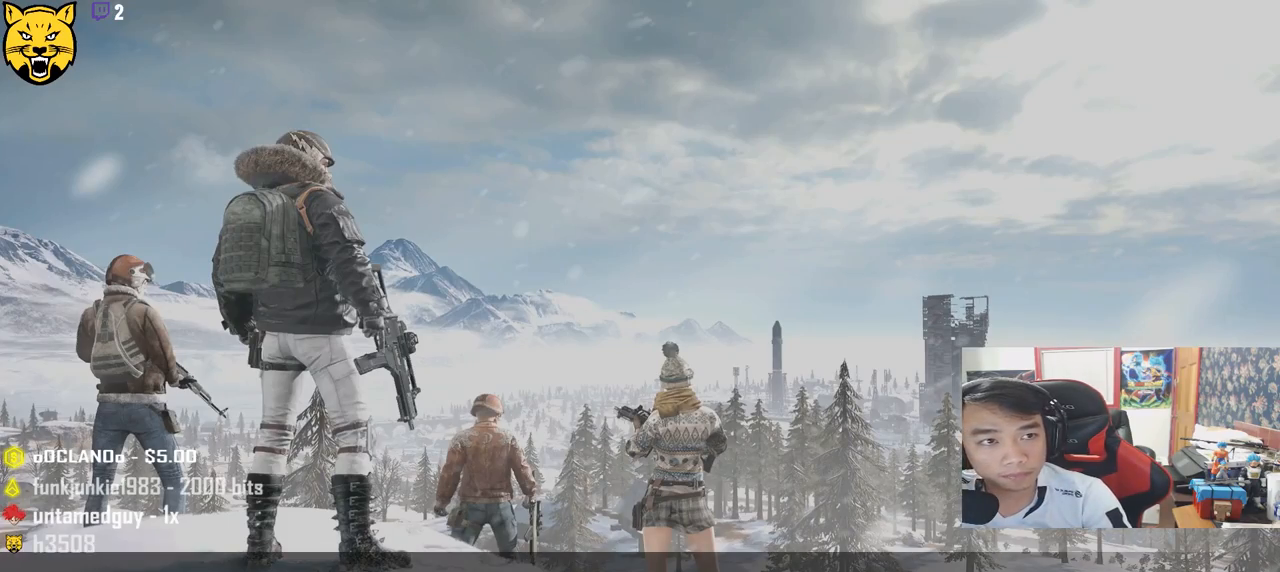
{"keys": [], "mouse": [], "events": [[83, "mouse_left", "up"]]}
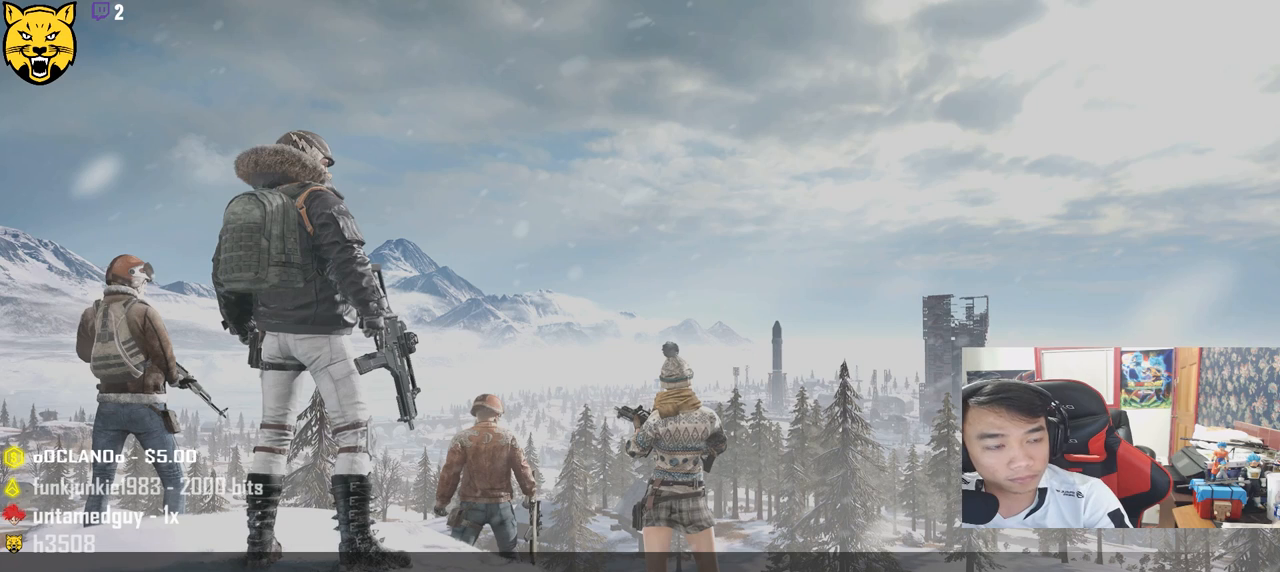
{"keys": [], "mouse": [], "events": []}
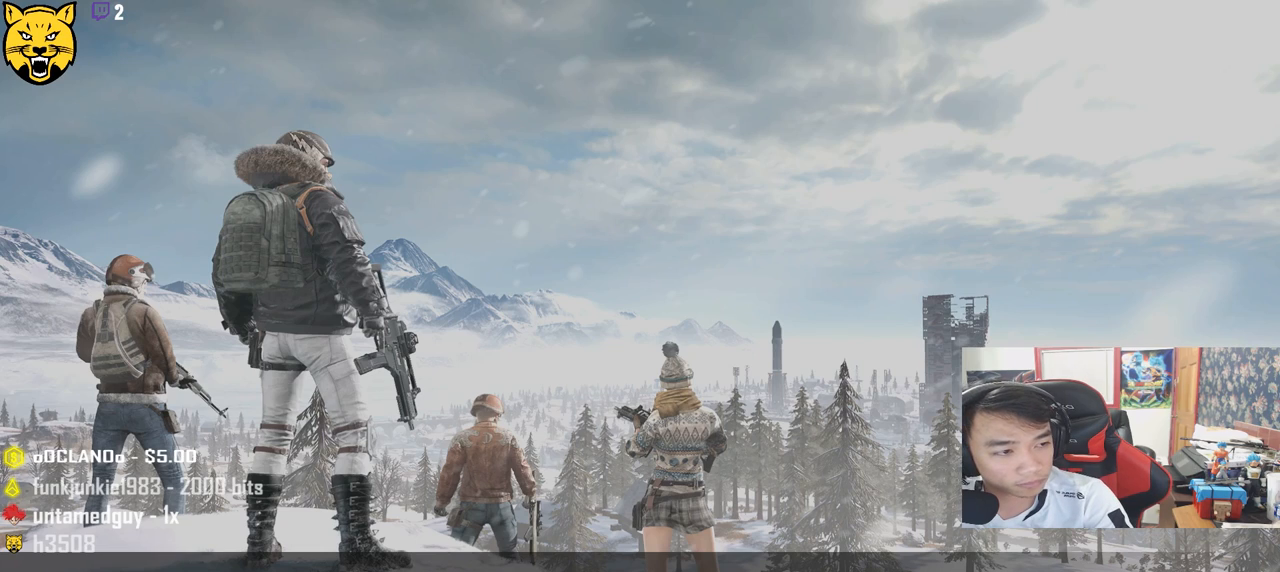
{"keys": [], "mouse": [], "events": []}
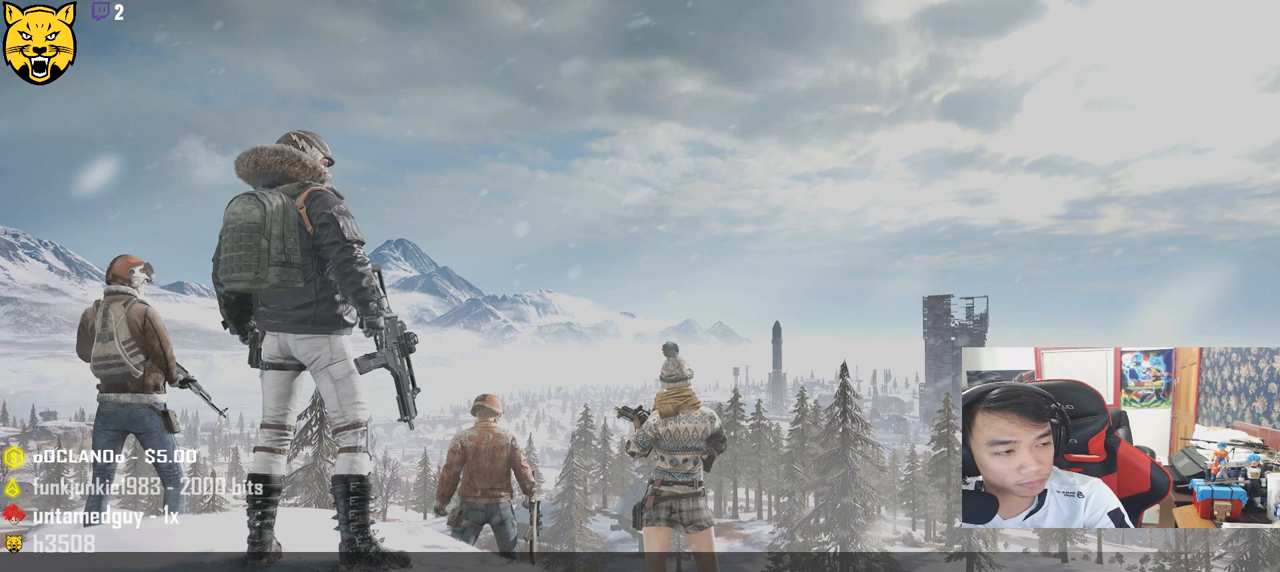
{"keys": [], "mouse": [], "events": []}
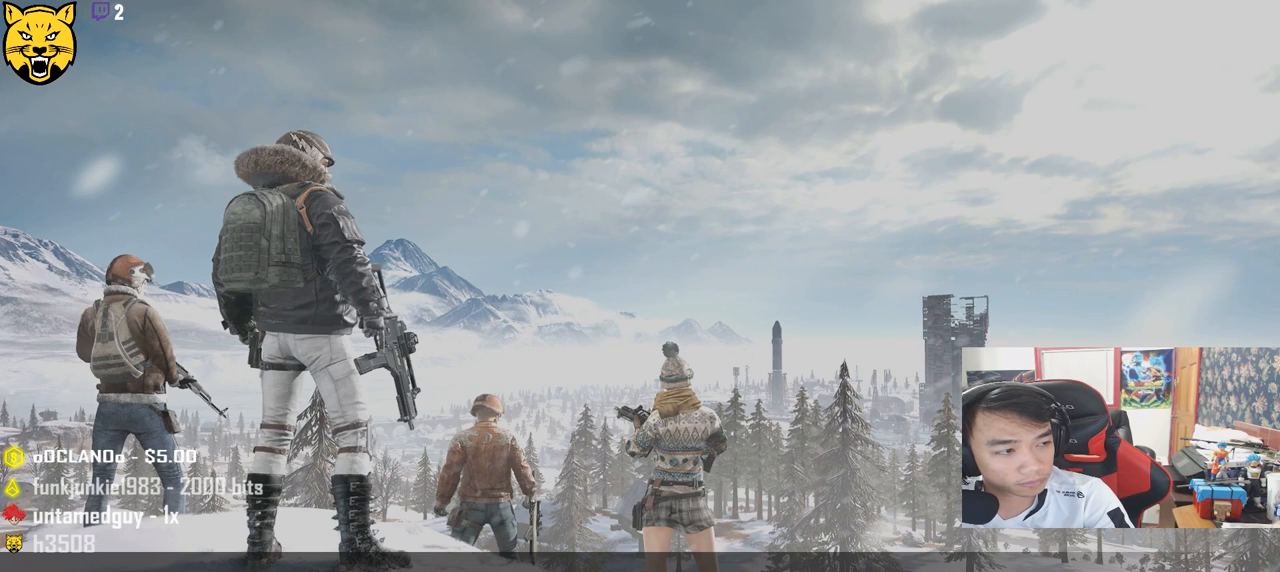
{"keys": [], "mouse": [], "events": []}
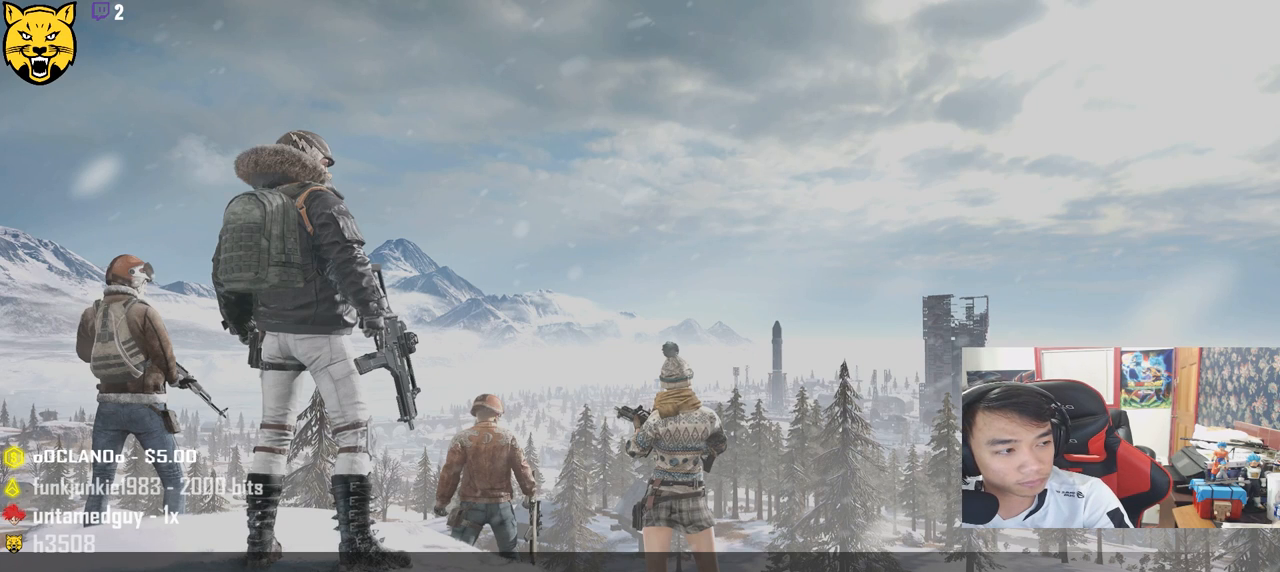
{"keys": [], "mouse": [], "events": [[267, "mouse_left", "down"], [367, "mouse_left", "up"]]}
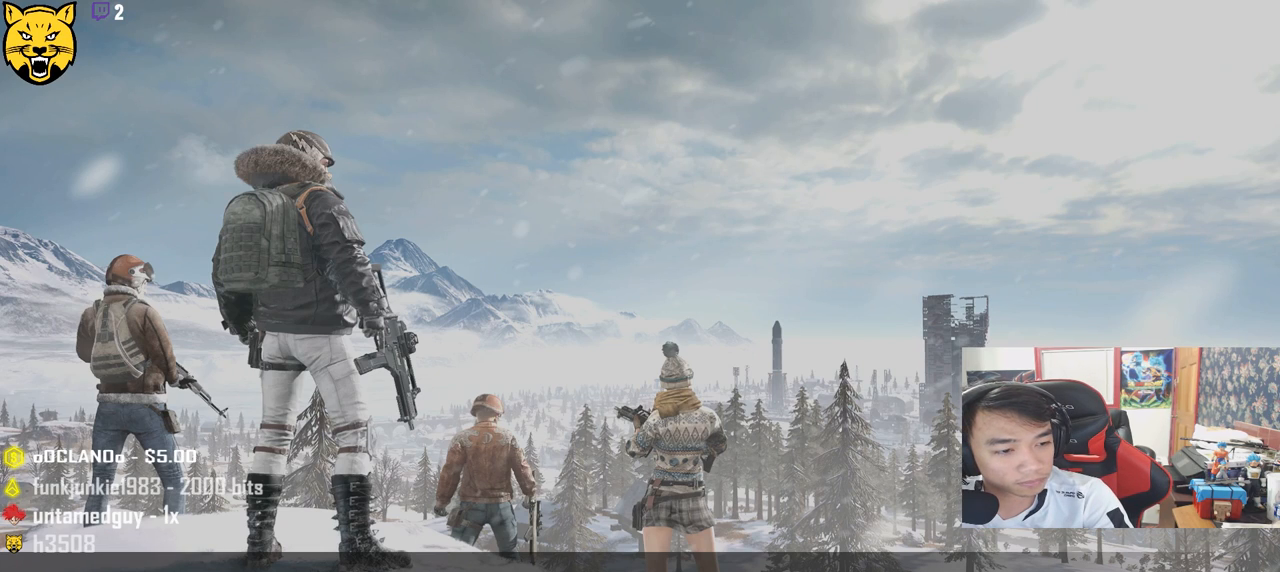
{"keys": [], "mouse": [], "events": []}
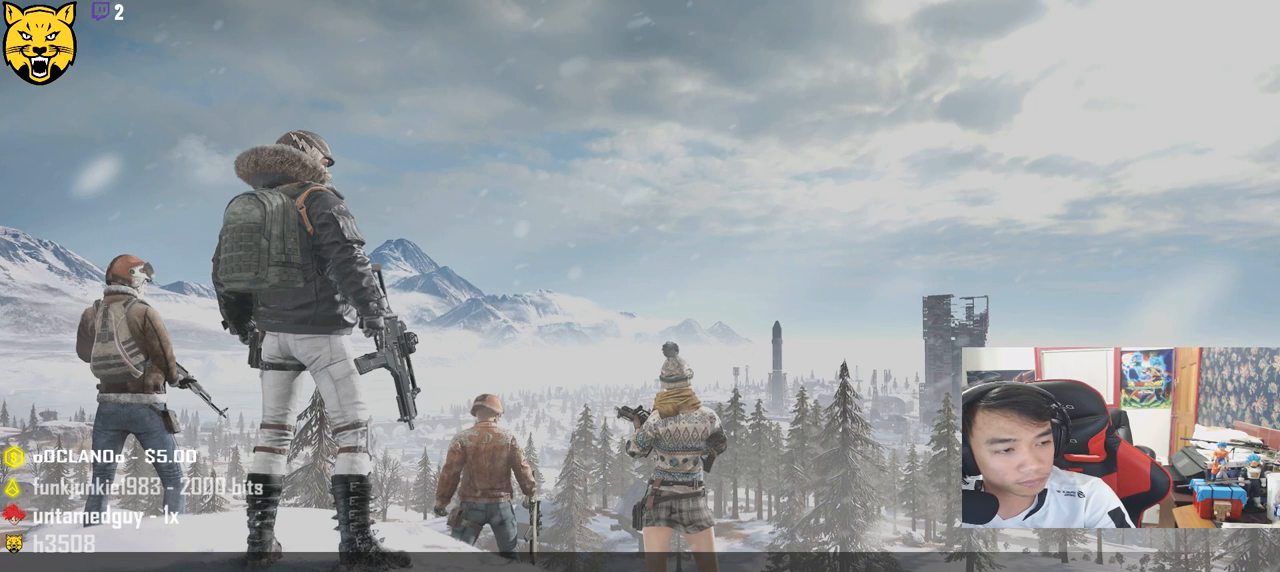
{"keys": [], "mouse": [], "events": []}
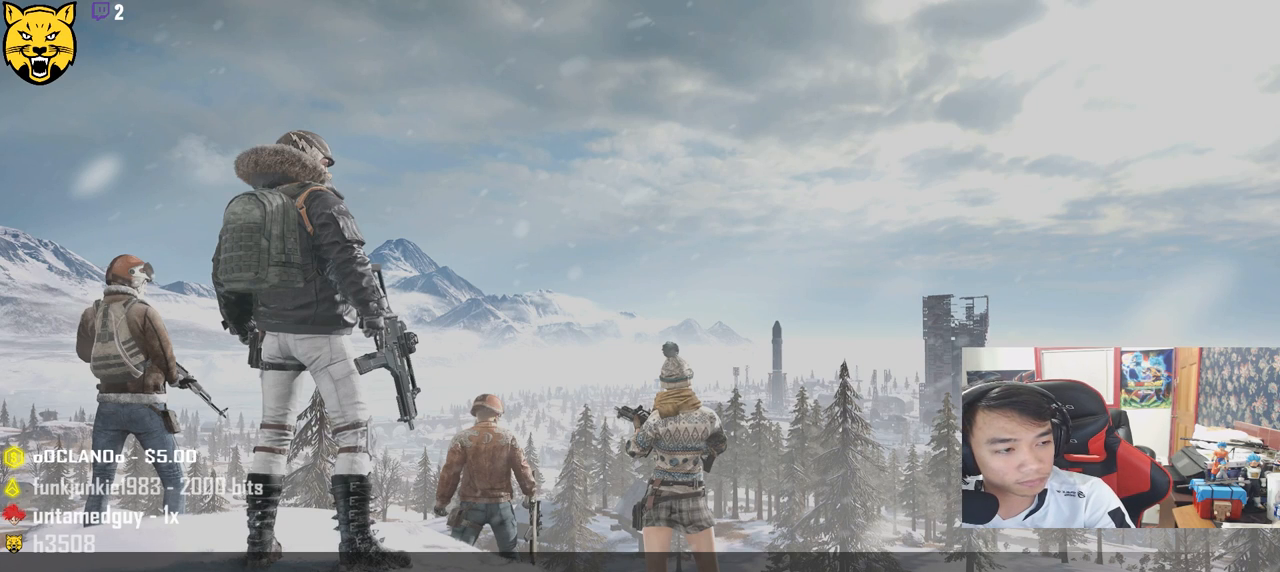
{"keys": [], "mouse": [], "events": []}
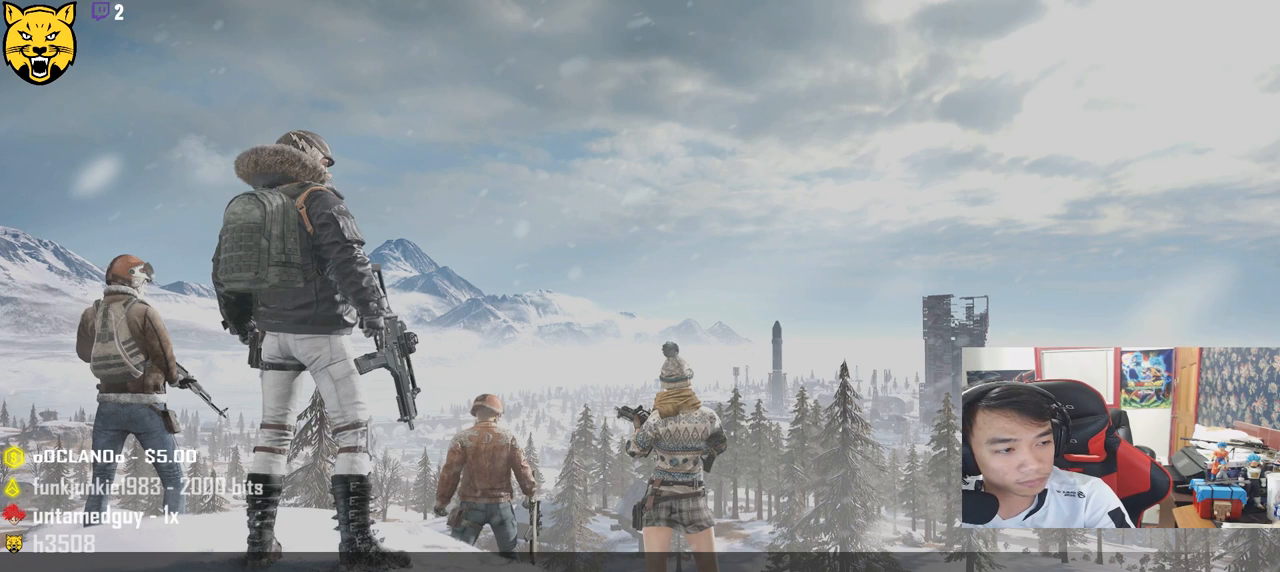
{"keys": [], "mouse": ["wheel"], "events": [[267, "mouse_wheel", "down"]]}
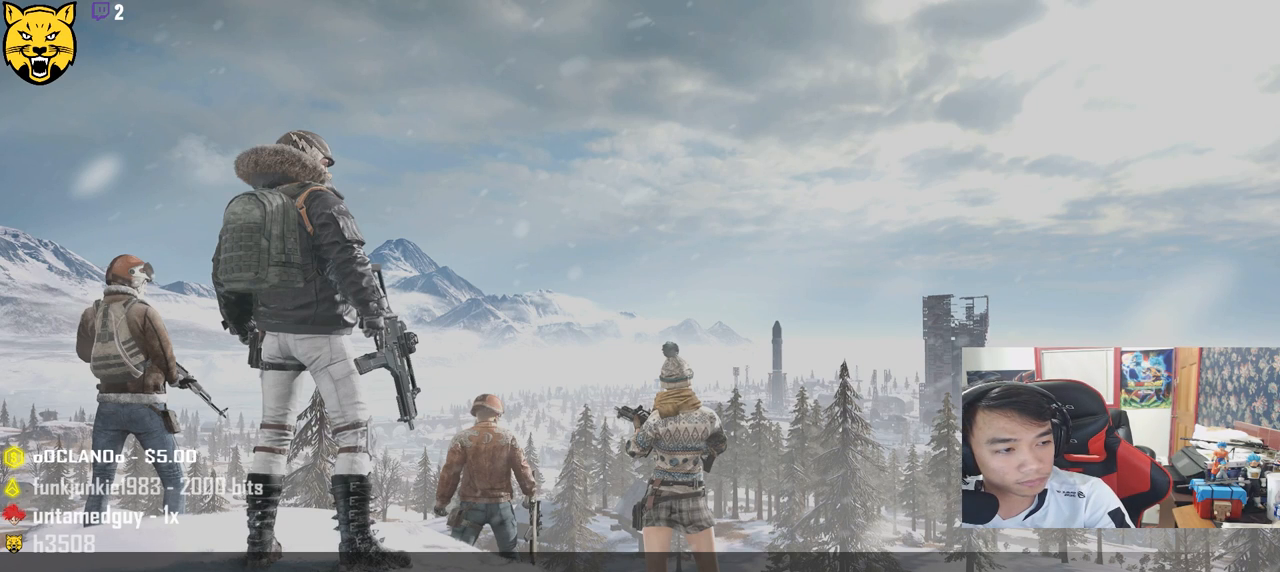
{"keys": [], "mouse": ["wheel"], "events": []}
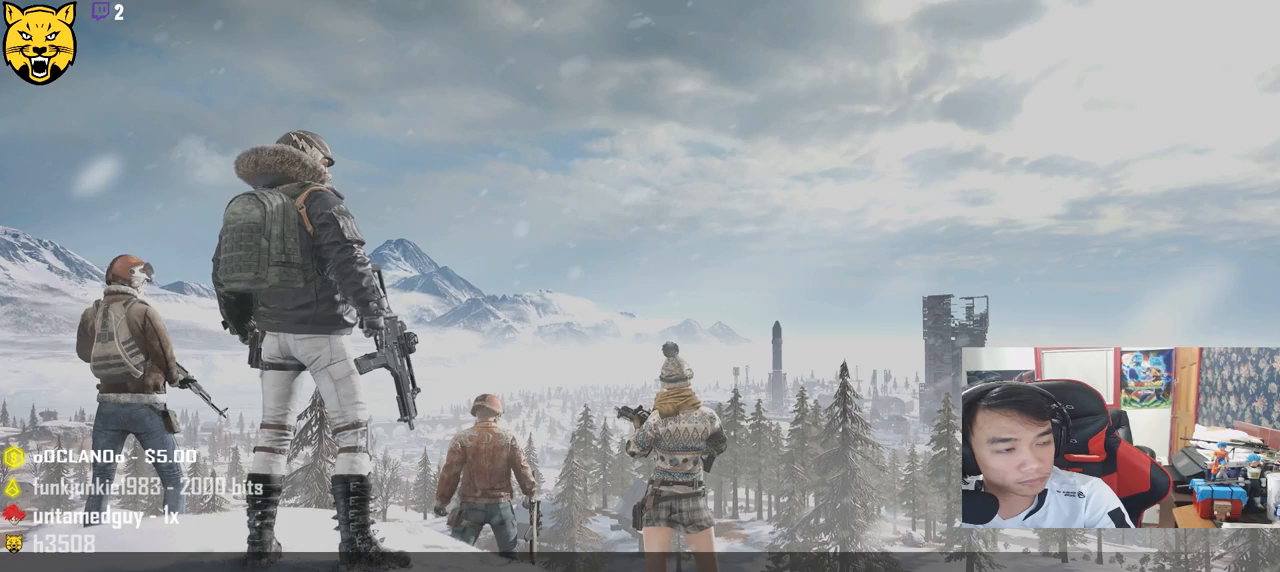
{"keys": [], "mouse": ["wheel"], "events": []}
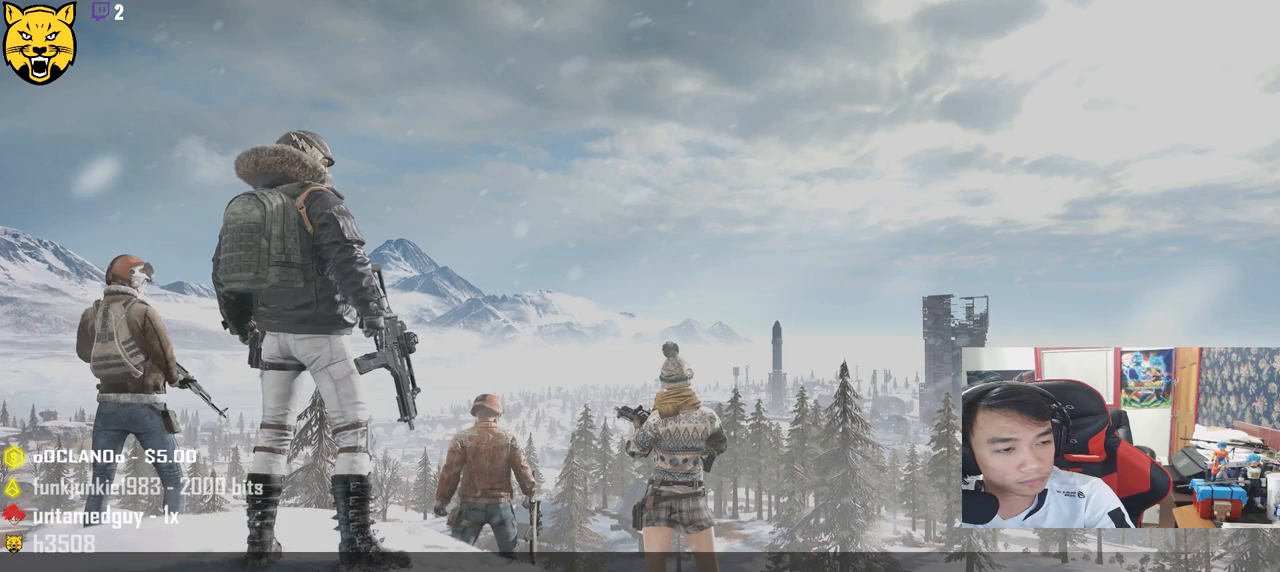
{"keys": [], "mouse": ["wheel"], "events": []}
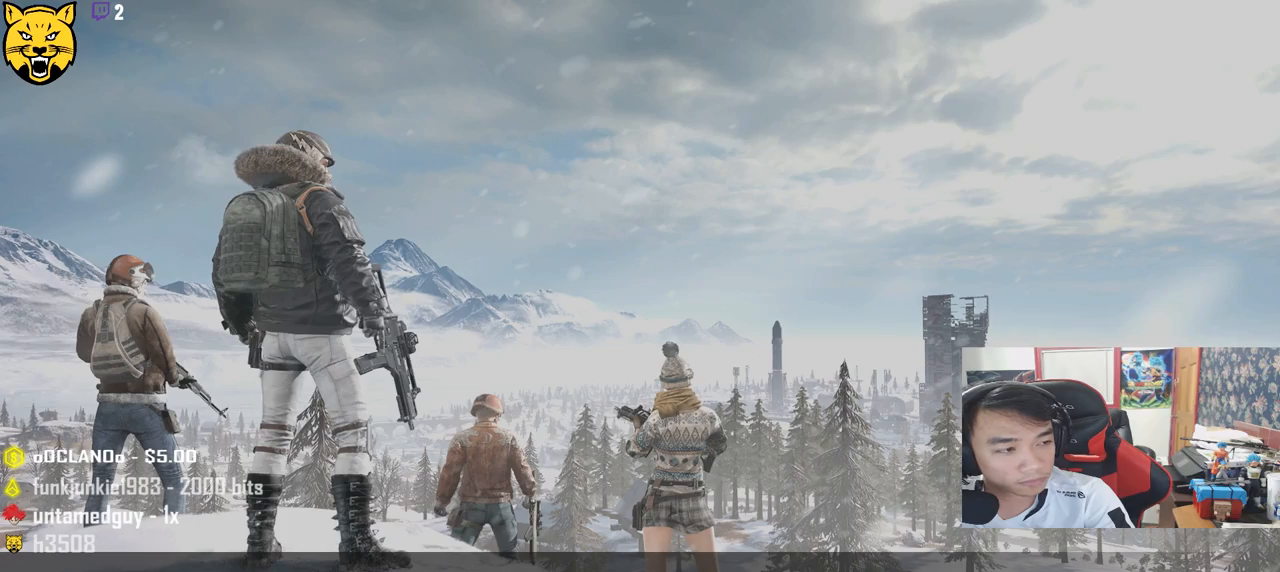
{"keys": [], "mouse": ["wheel"], "events": []}
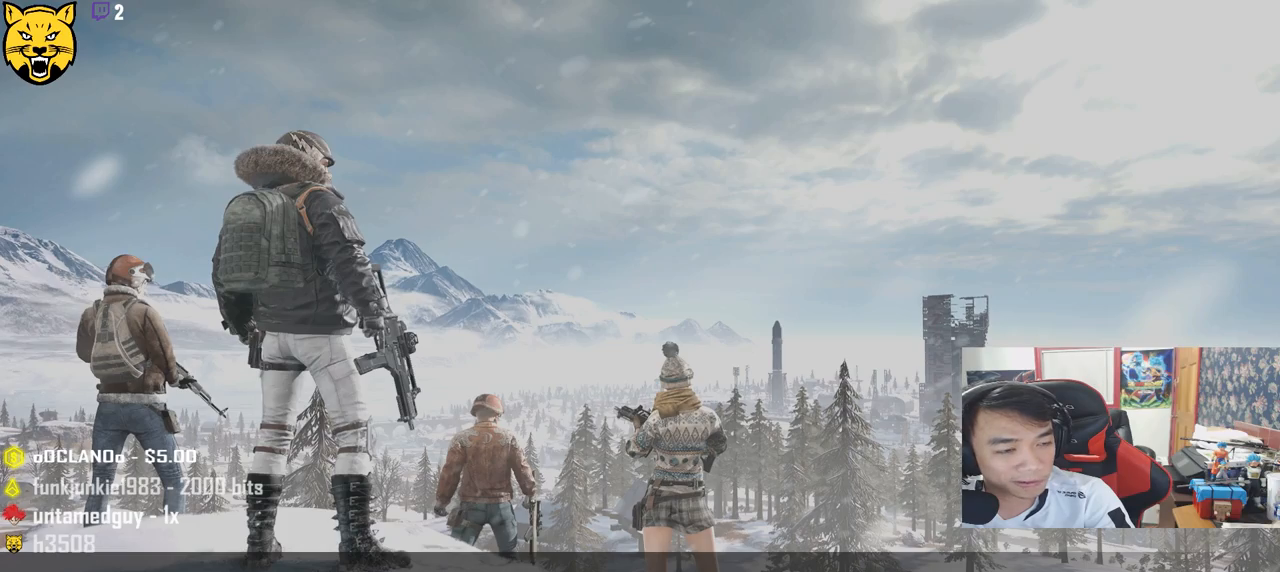
{"keys": [], "mouse": ["wheel"], "events": []}
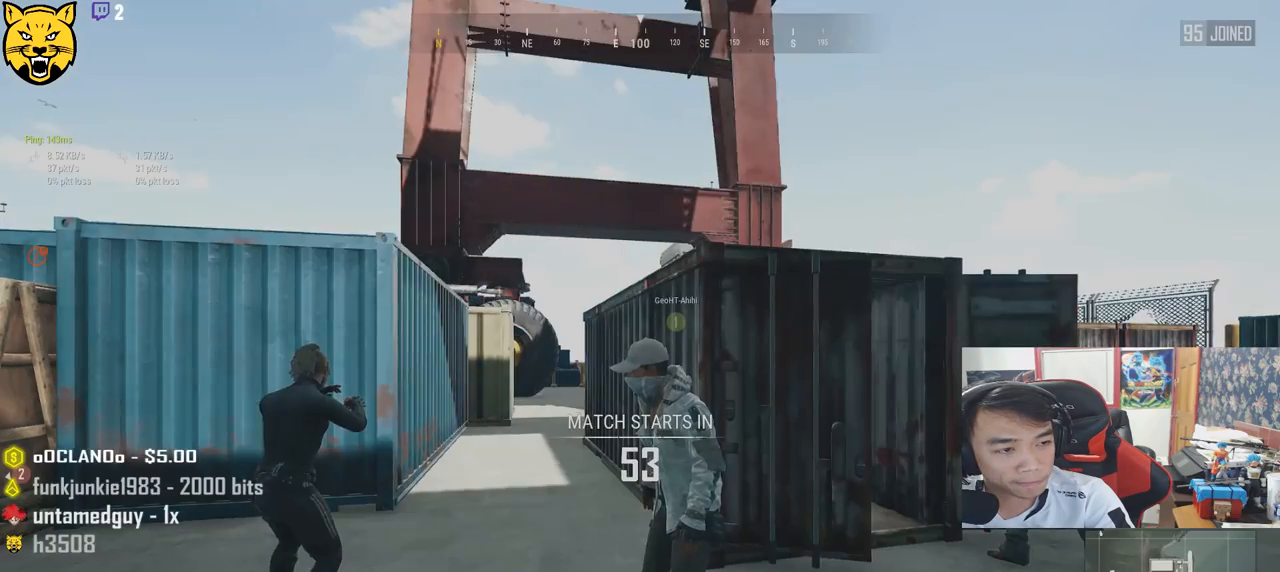
{"keys": [], "mouse": ["wheel"], "events": []}
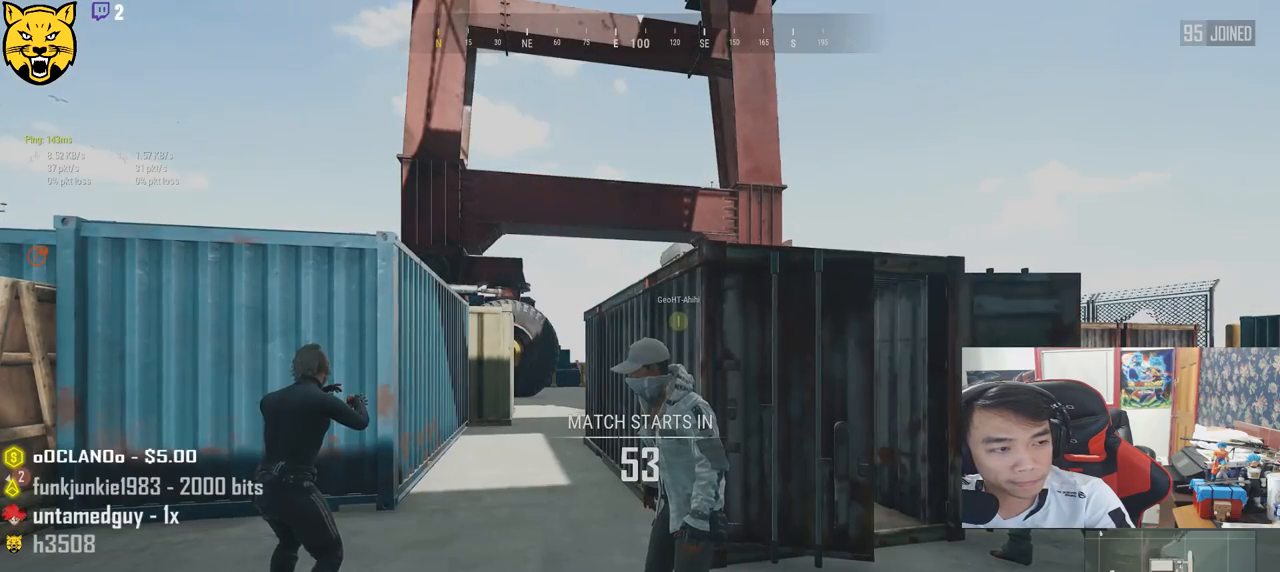
{"keys": [], "mouse": [], "events": [[67, "mouse_wheel", "up"]]}
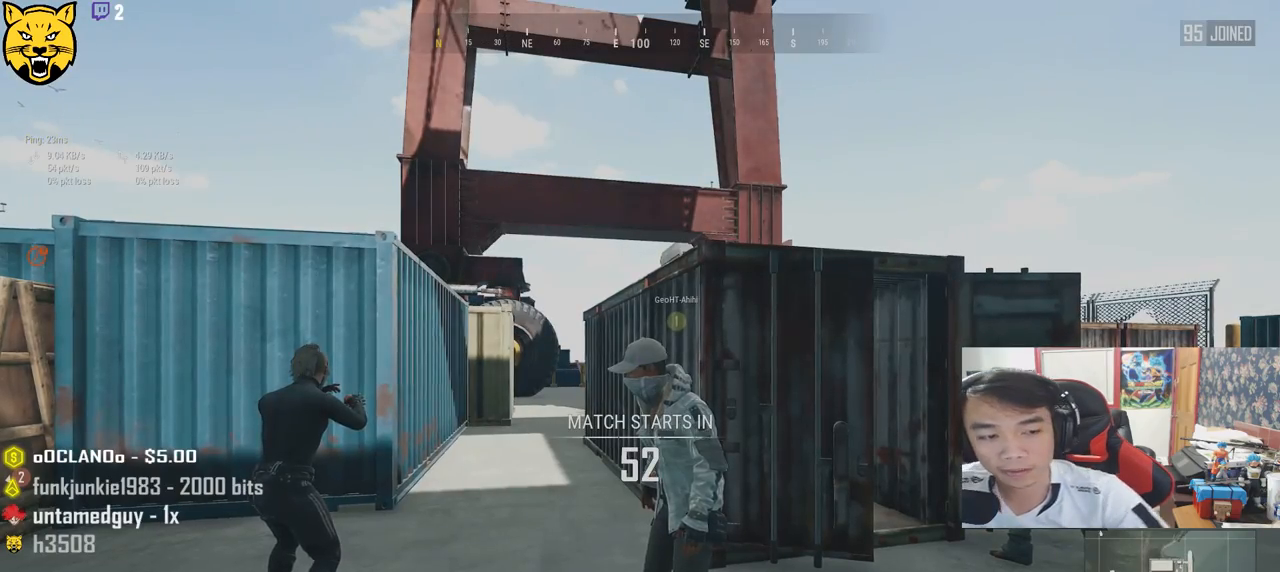
{"keys": [], "mouse": [], "events": []}
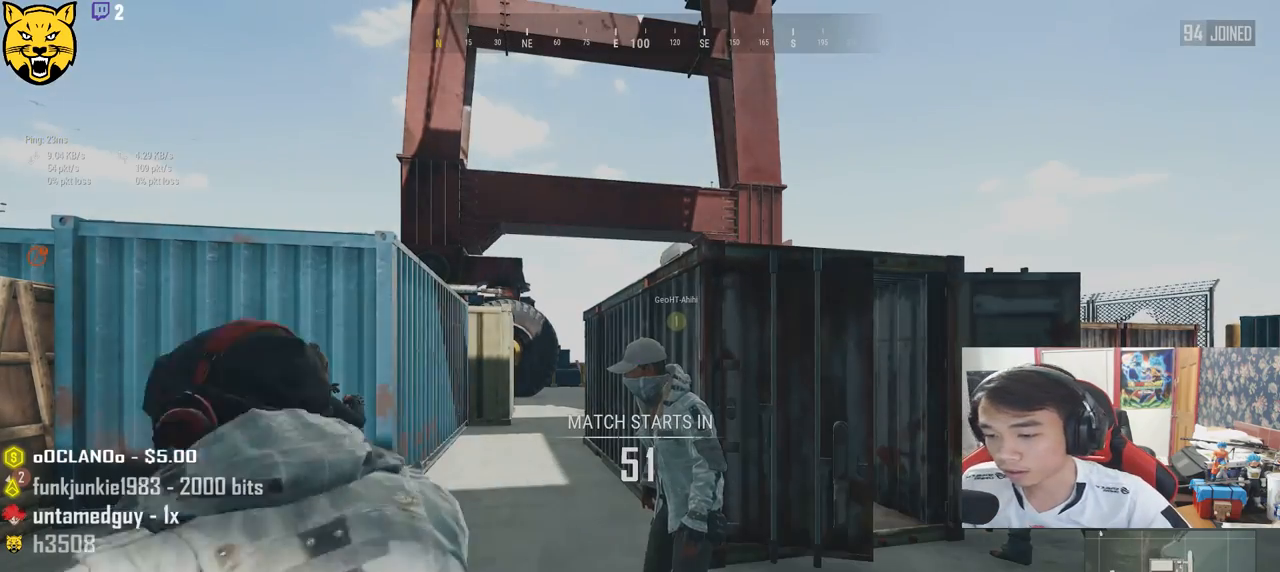
{"keys": [], "mouse": [], "events": [[133, "mouse_left", "down"], [183, "mouse_left", "up"]]}
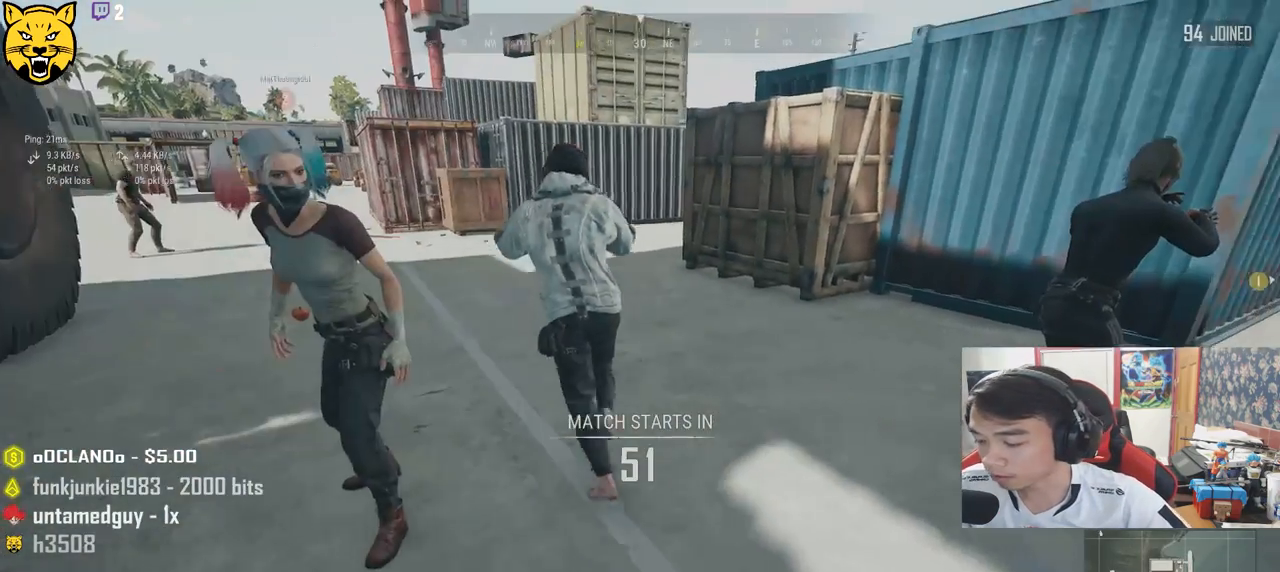
{"keys": ["w"], "mouse": [], "events": [[67, "w", "down"]]}
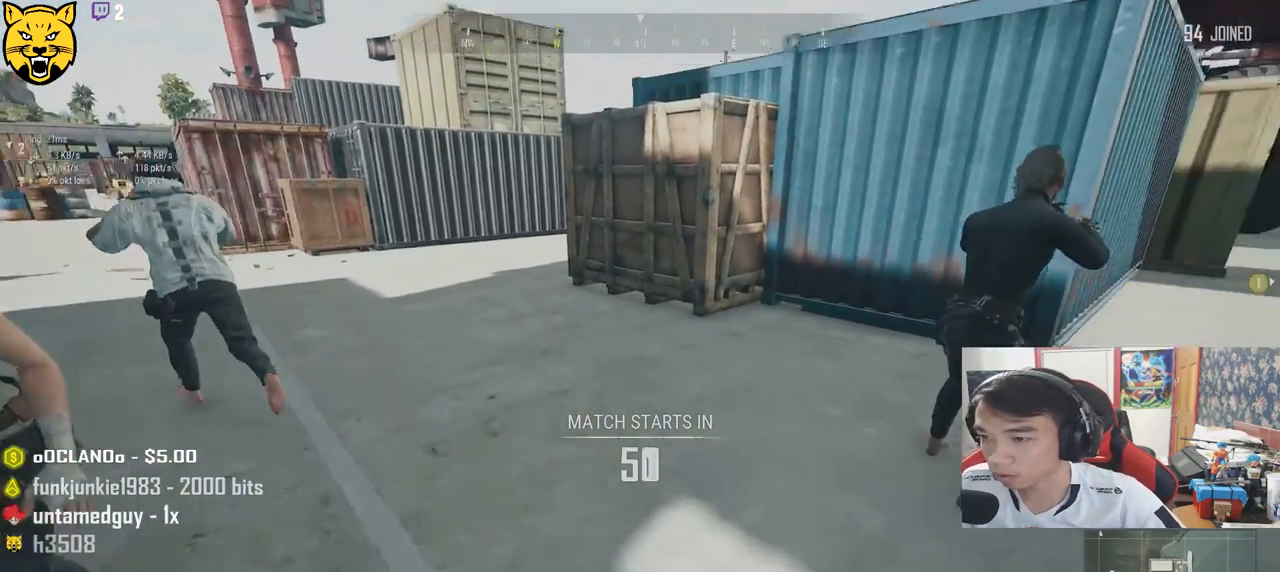
{"keys": ["shift", "w"], "mouse": [], "events": [[150, "shift", "down"]]}
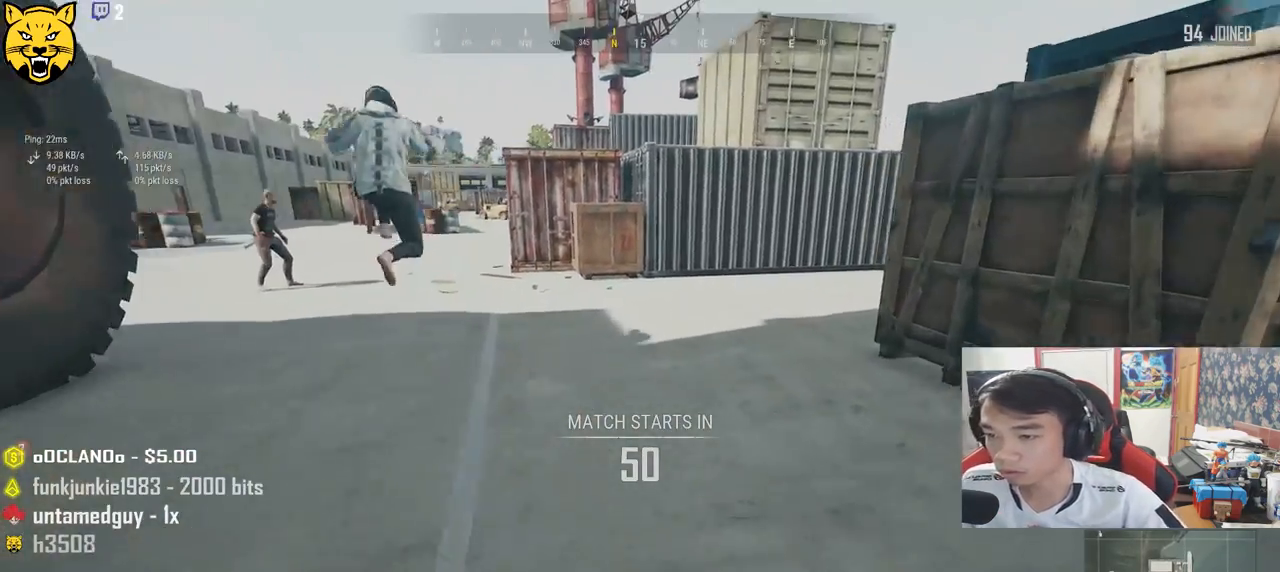
{"keys": ["shift", "w"], "mouse": [], "events": []}
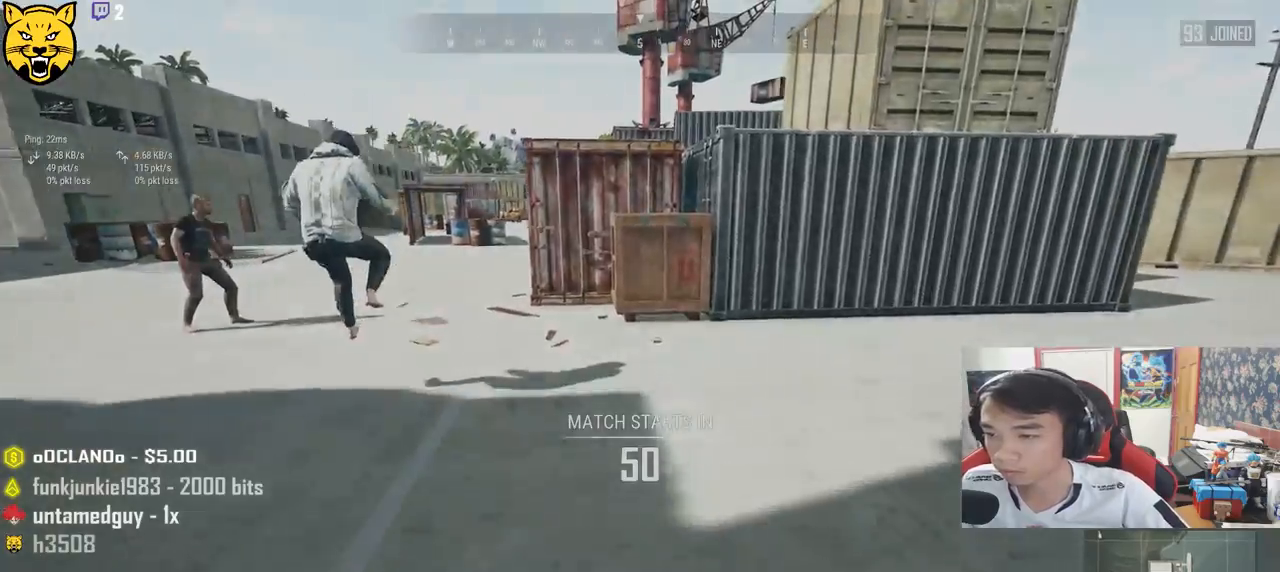
{"keys": ["shift", "w"], "mouse": [], "events": []}
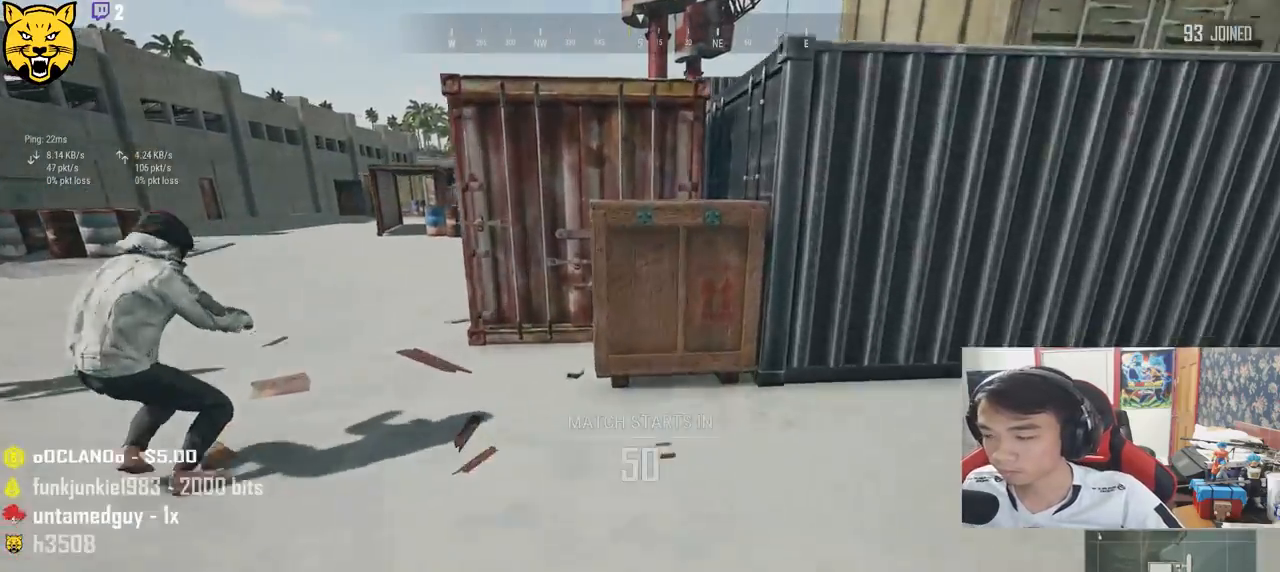
{"keys": ["c", "shift", "w"], "mouse": [], "events": [[367, "c", "down"], [450, "c", "up"], [500, "c", "down"]]}
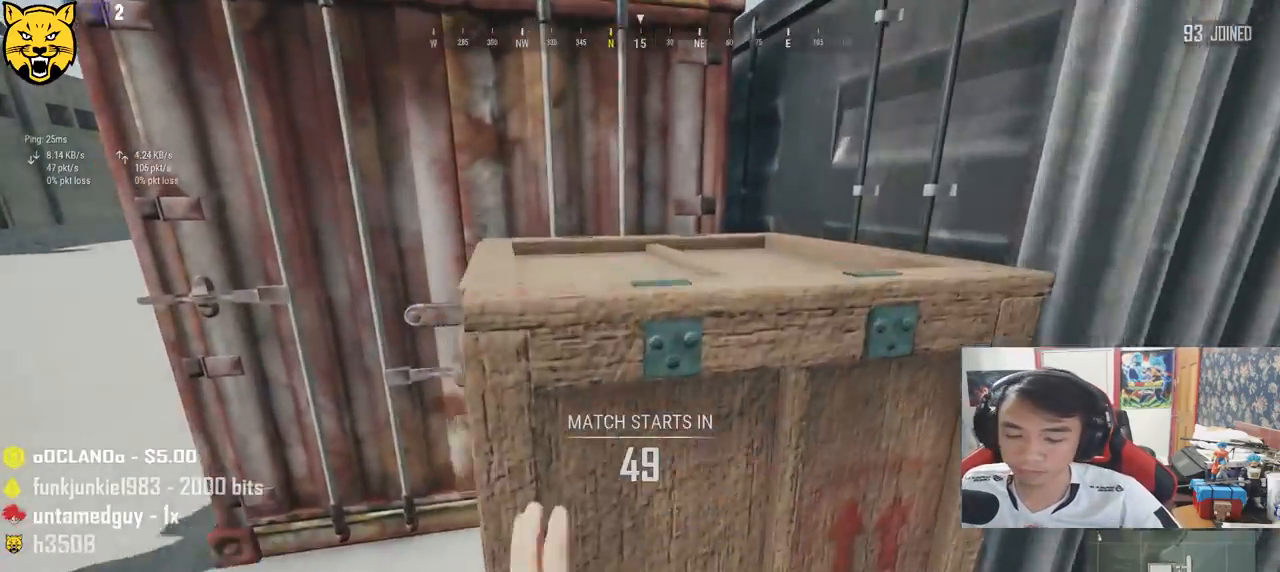
{"keys": ["shift", "w"], "mouse": [], "events": [[117, "c", "up"]]}